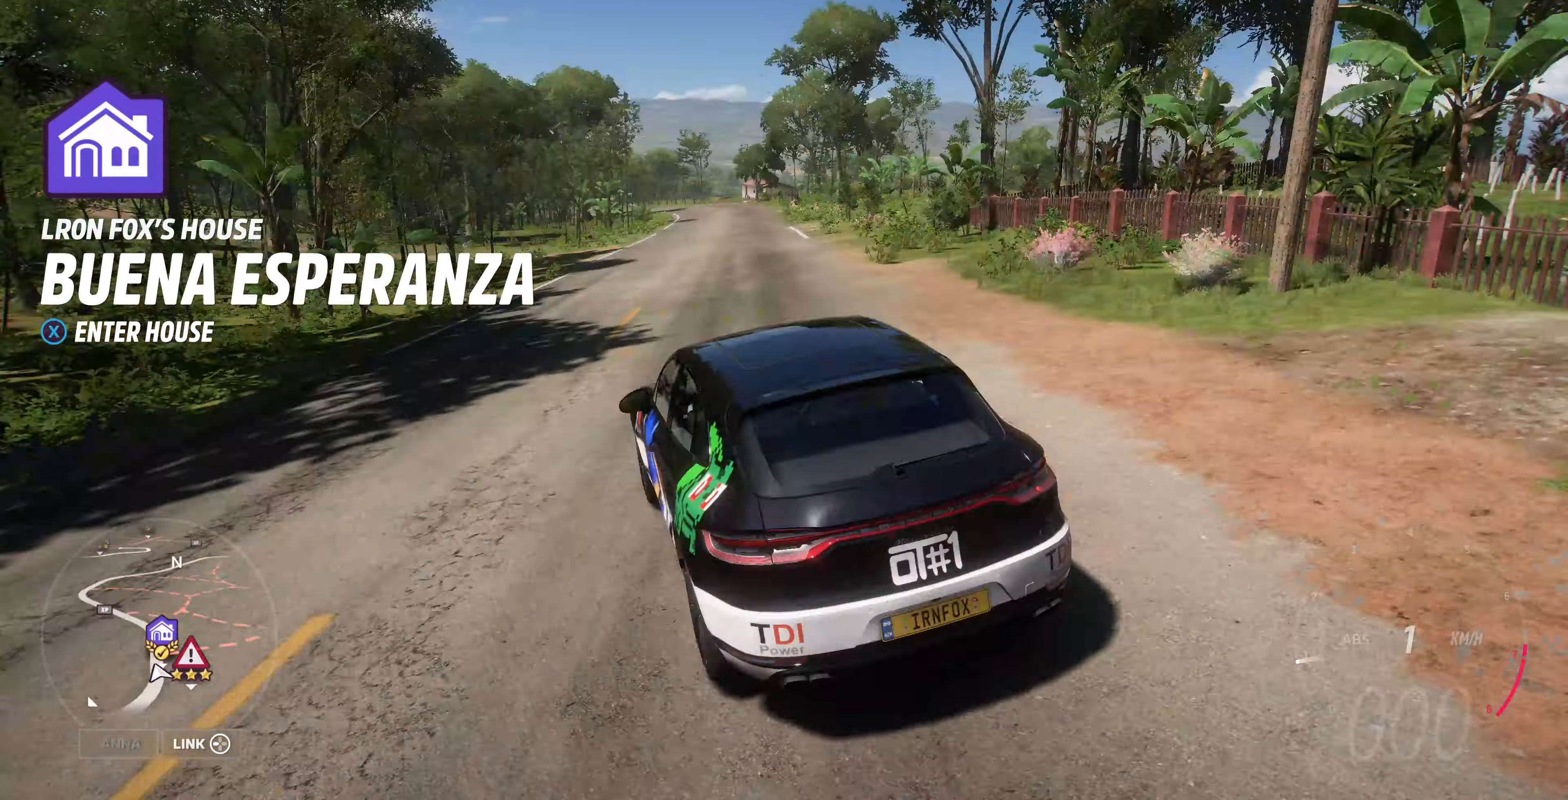
Gameplay with a controller (PlayStation layout); each line is a JSON object with the inputs held at the frame after it. "events" lists button and stick changes between this image and that frame as [ms after this image, input, new state], when the widget could be followed in between.
{"buttons": [], "left_stick": "center", "right_stick": "up", "events": []}
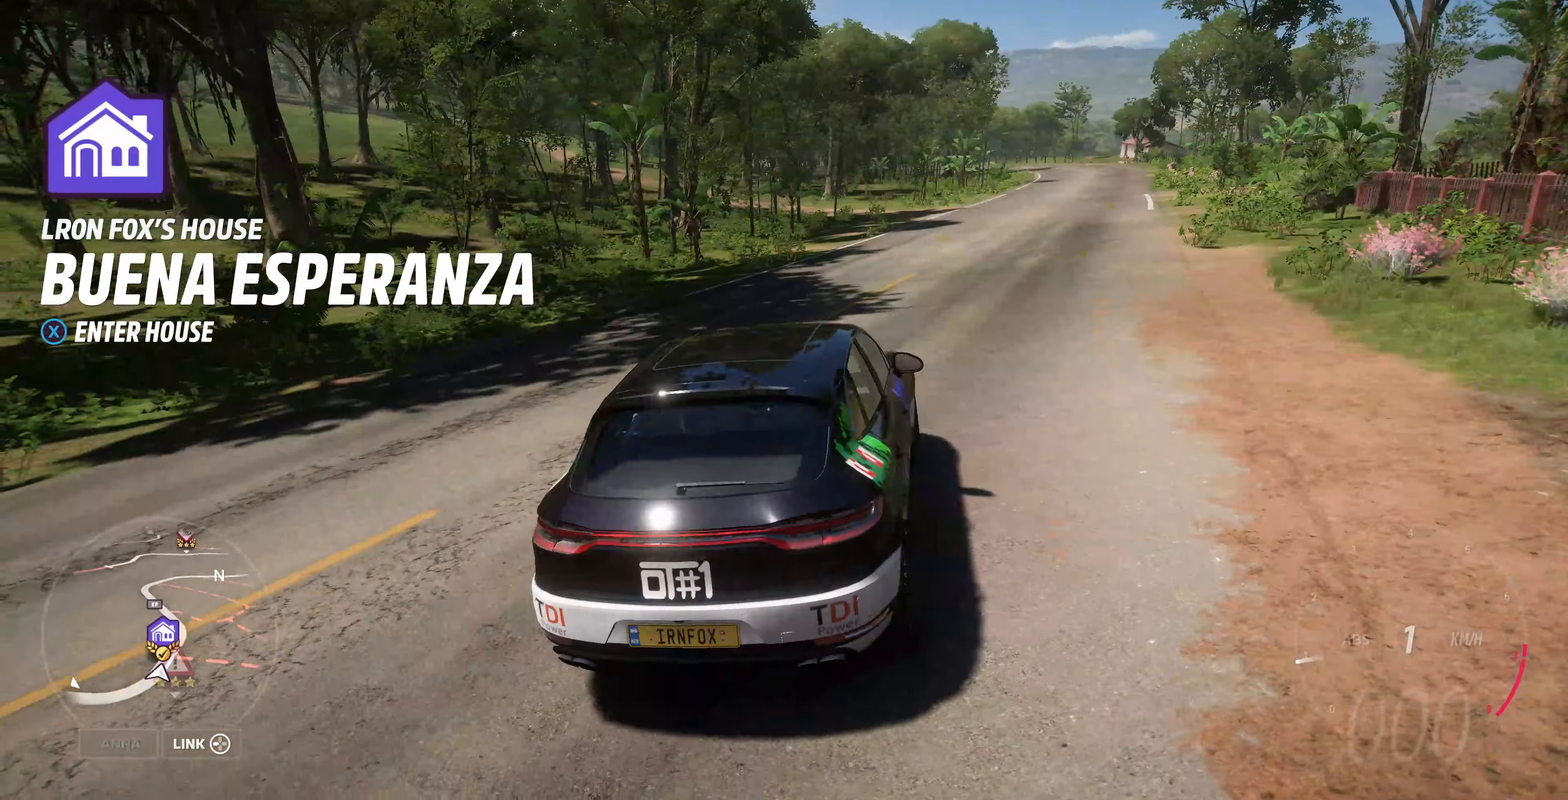
{"buttons": [], "left_stick": "center", "right_stick": "center", "events": [[67, "right_stick", "center"]]}
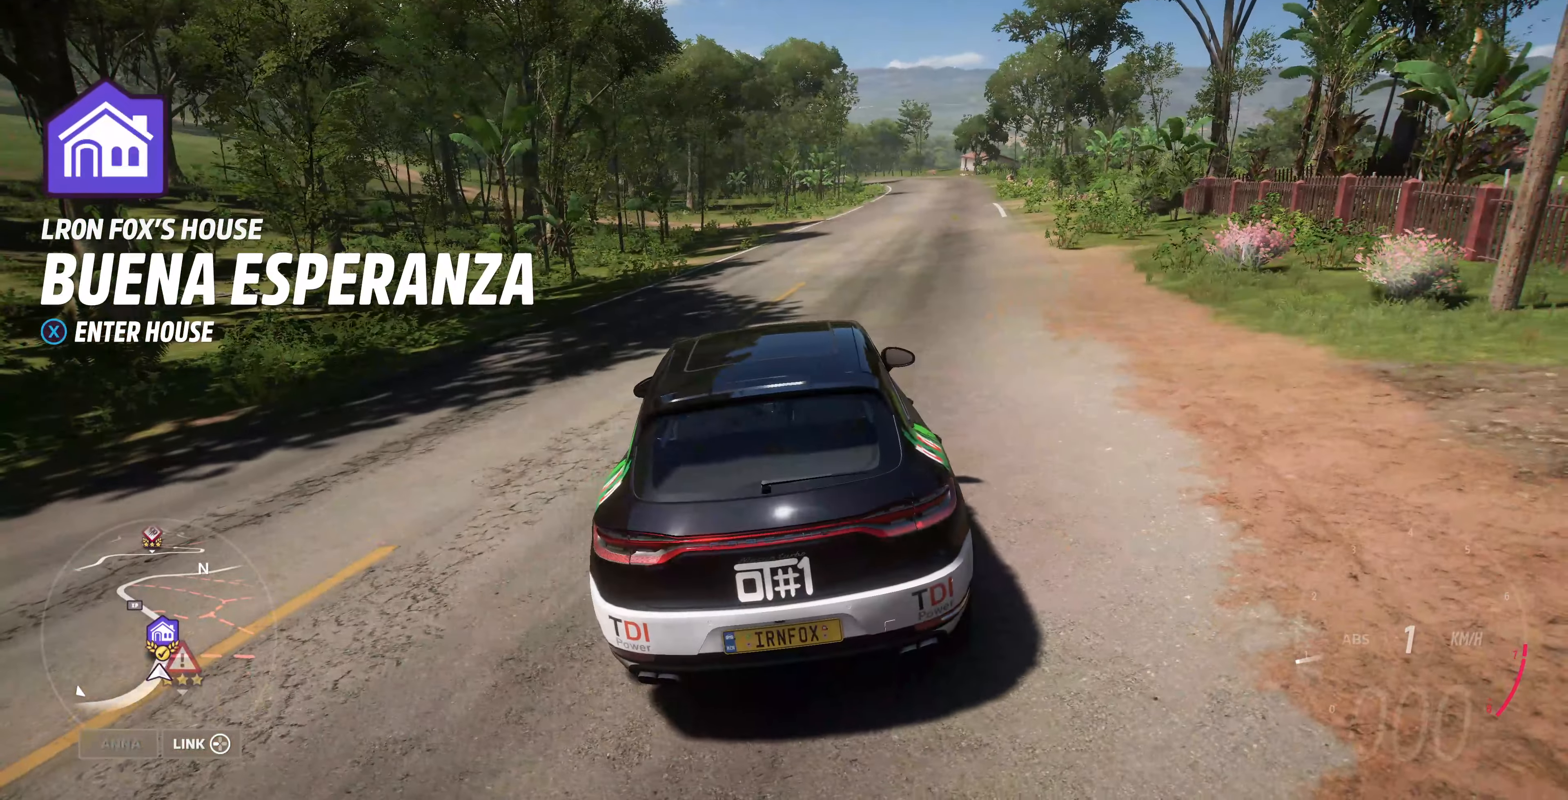
{"buttons": [], "left_stick": "center", "right_stick": "center", "events": []}
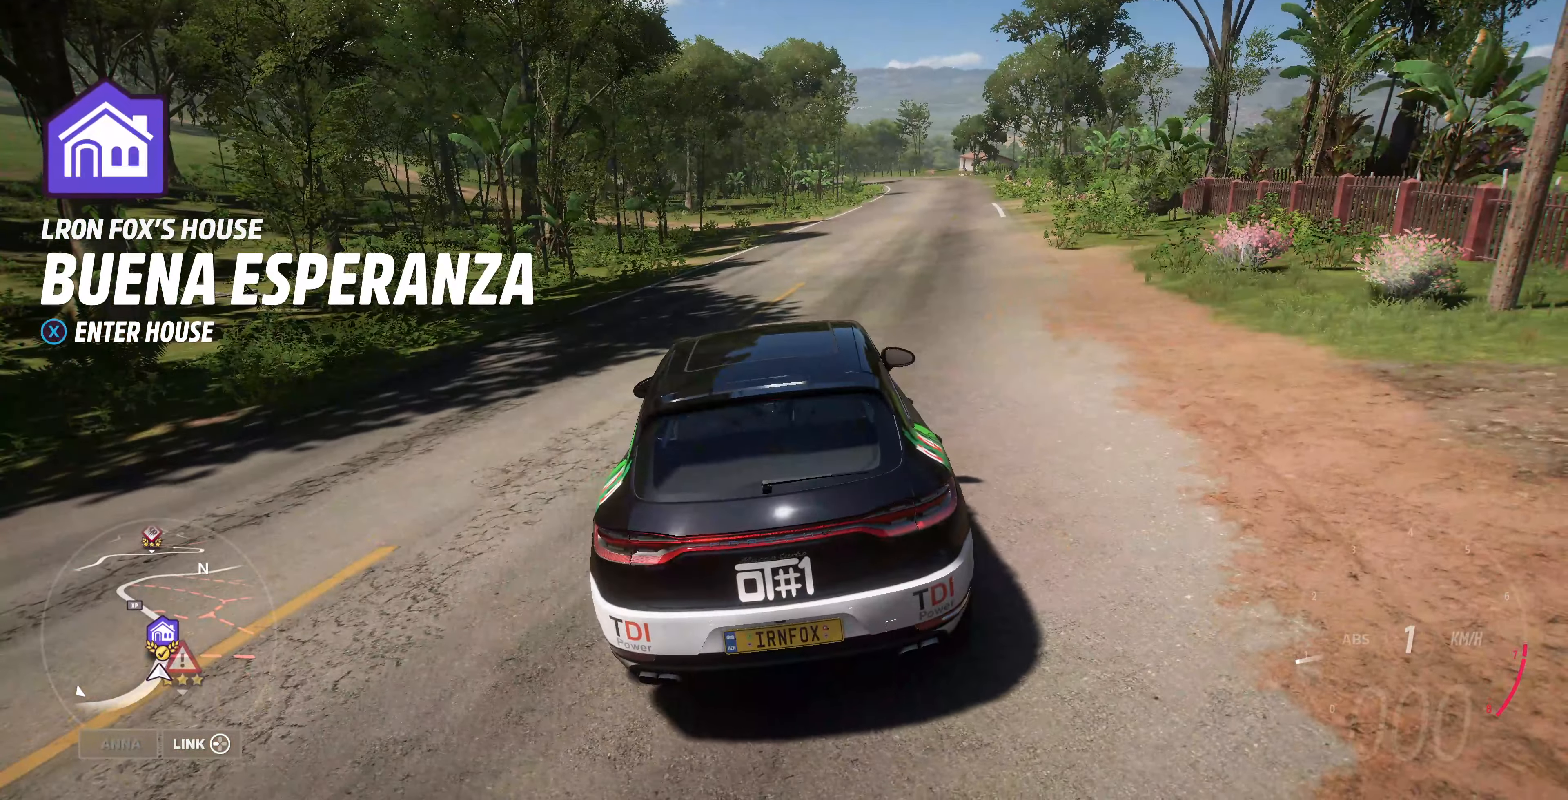
{"buttons": [], "left_stick": "center", "right_stick": "center", "events": []}
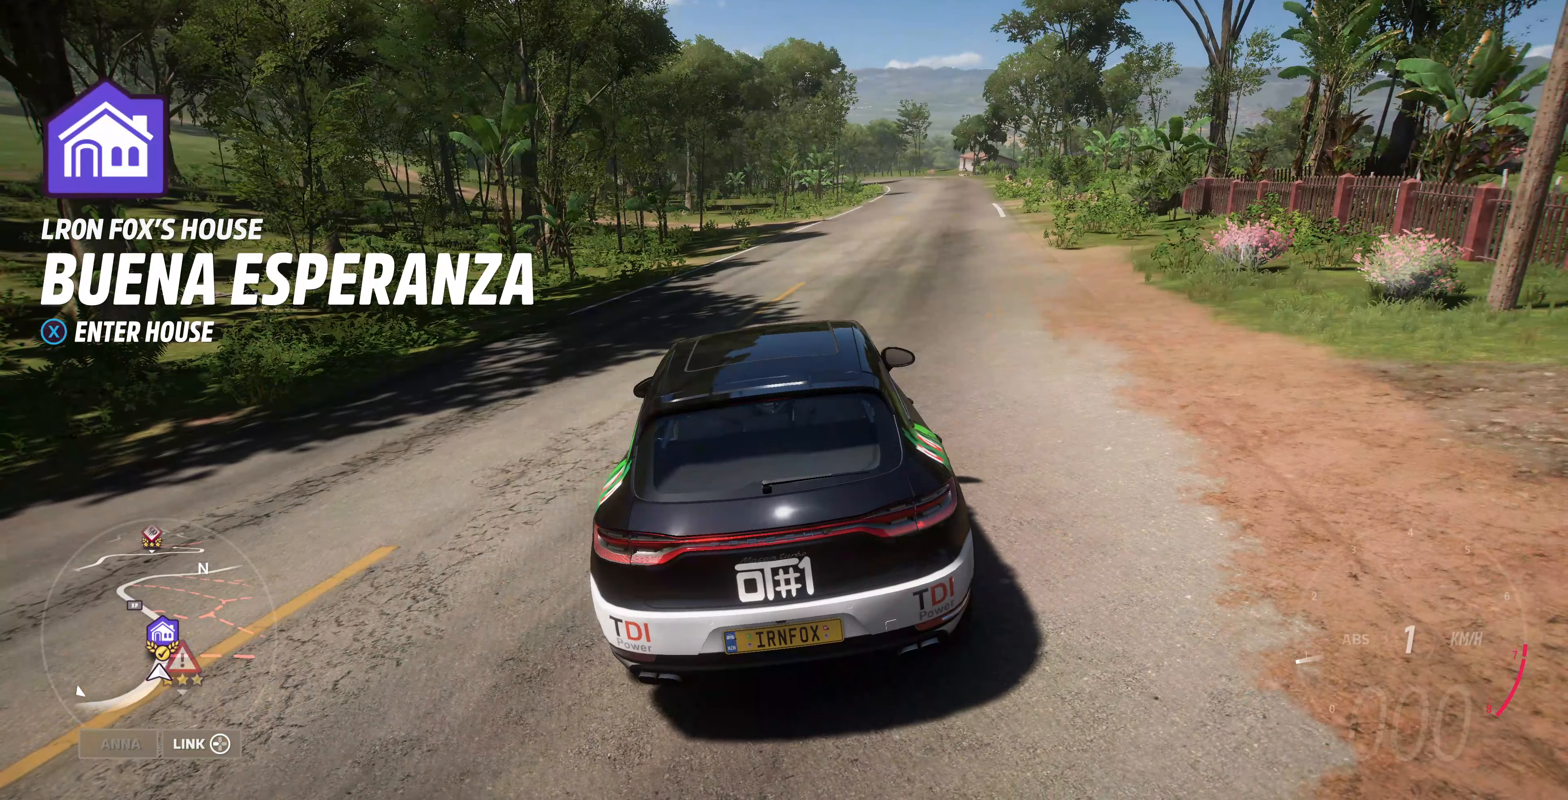
{"buttons": ["R2"], "left_stick": "right", "right_stick": "up-right", "events": [[400, "left_stick", "right"], [500, "R2", "down"], [500, "right_stick", "up-right"]]}
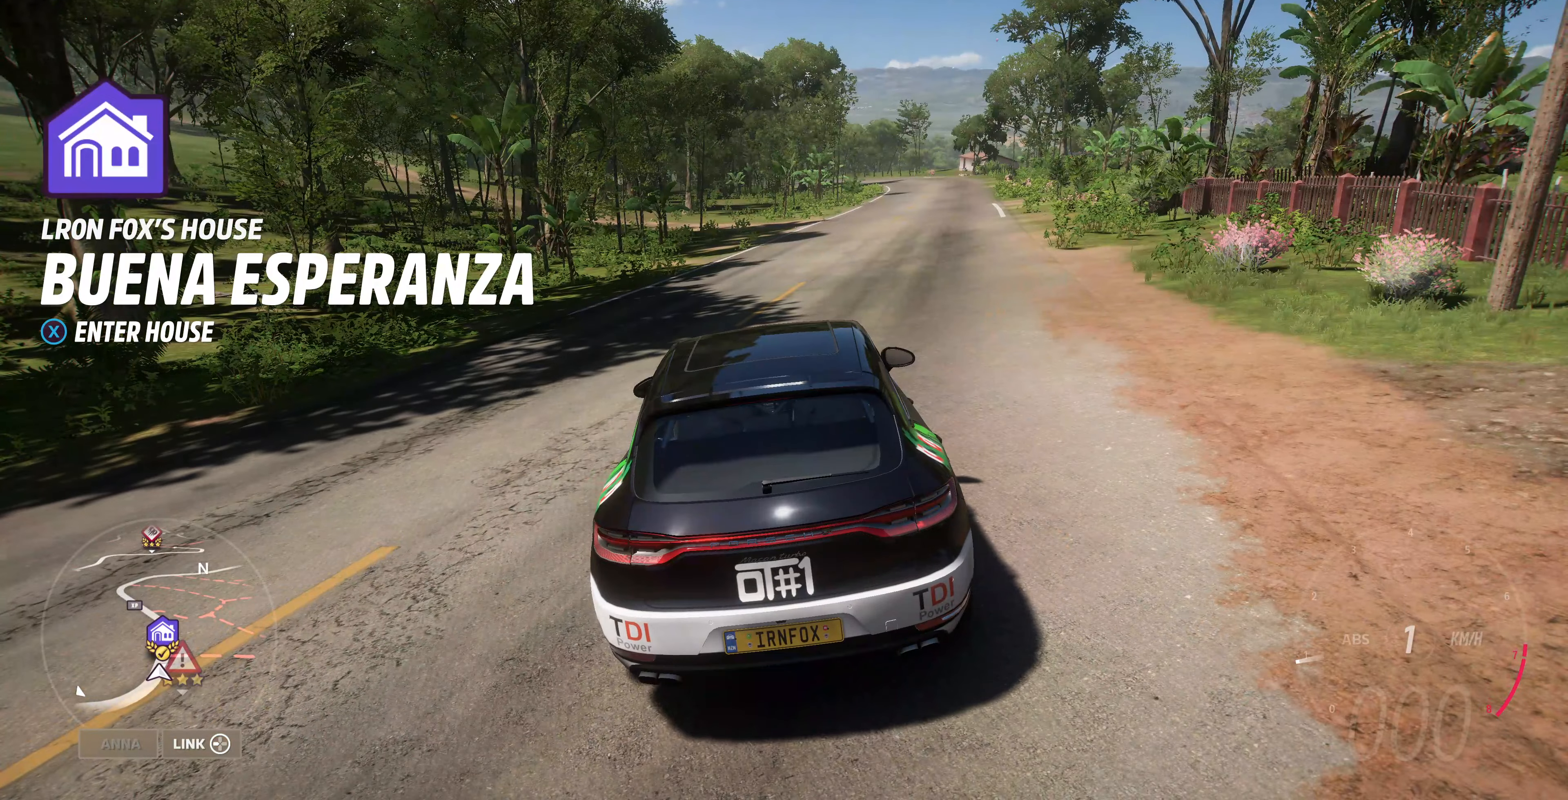
{"buttons": [], "left_stick": "right", "right_stick": "up-right", "events": [[300, "R2", "up"]]}
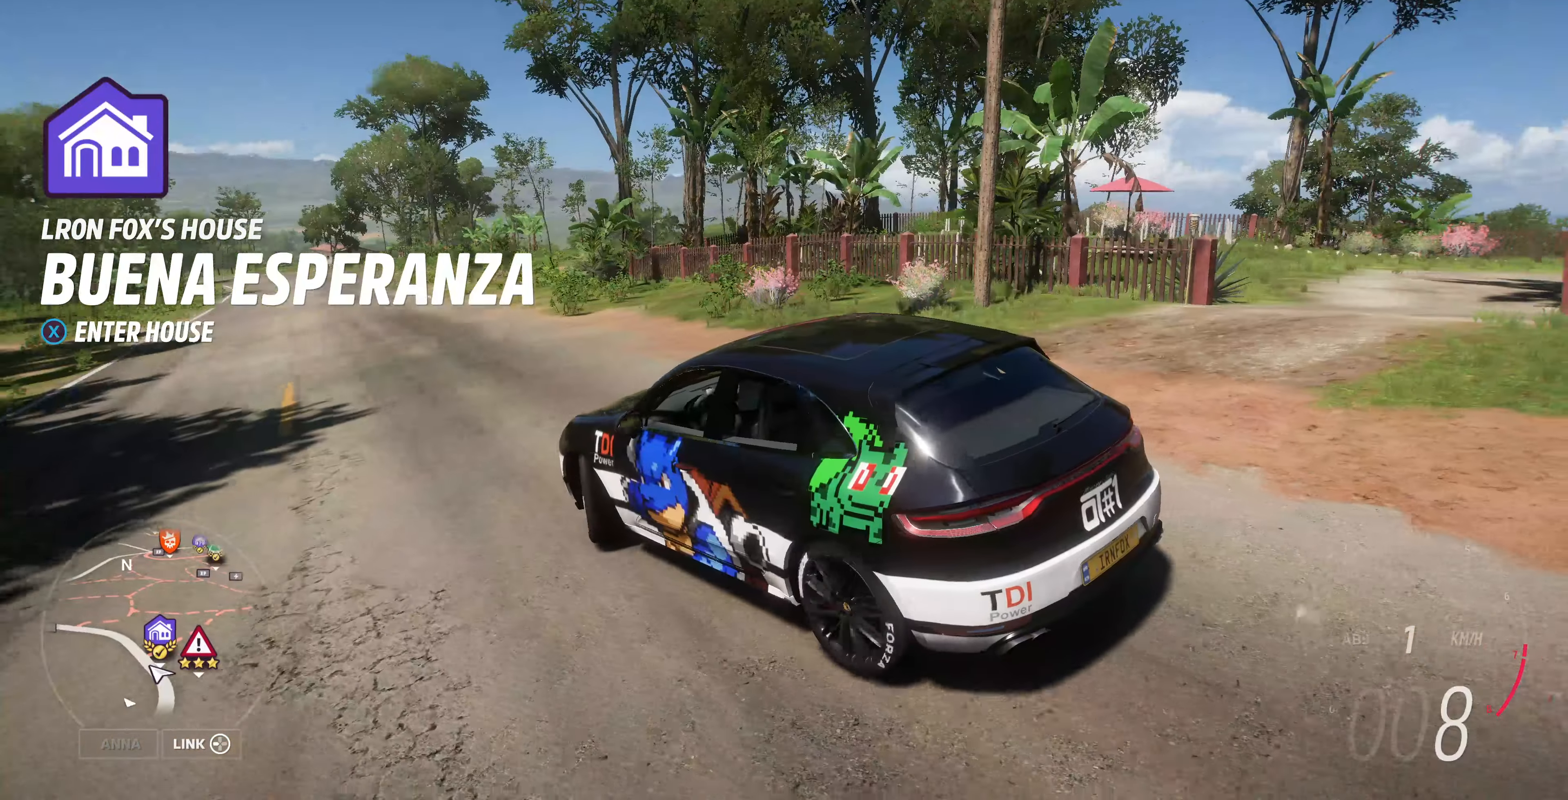
{"buttons": ["START"], "left_stick": "center", "right_stick": "center", "events": [[66, "left_stick", "center"], [200, "right_stick", "center"], [400, "START", "down"]]}
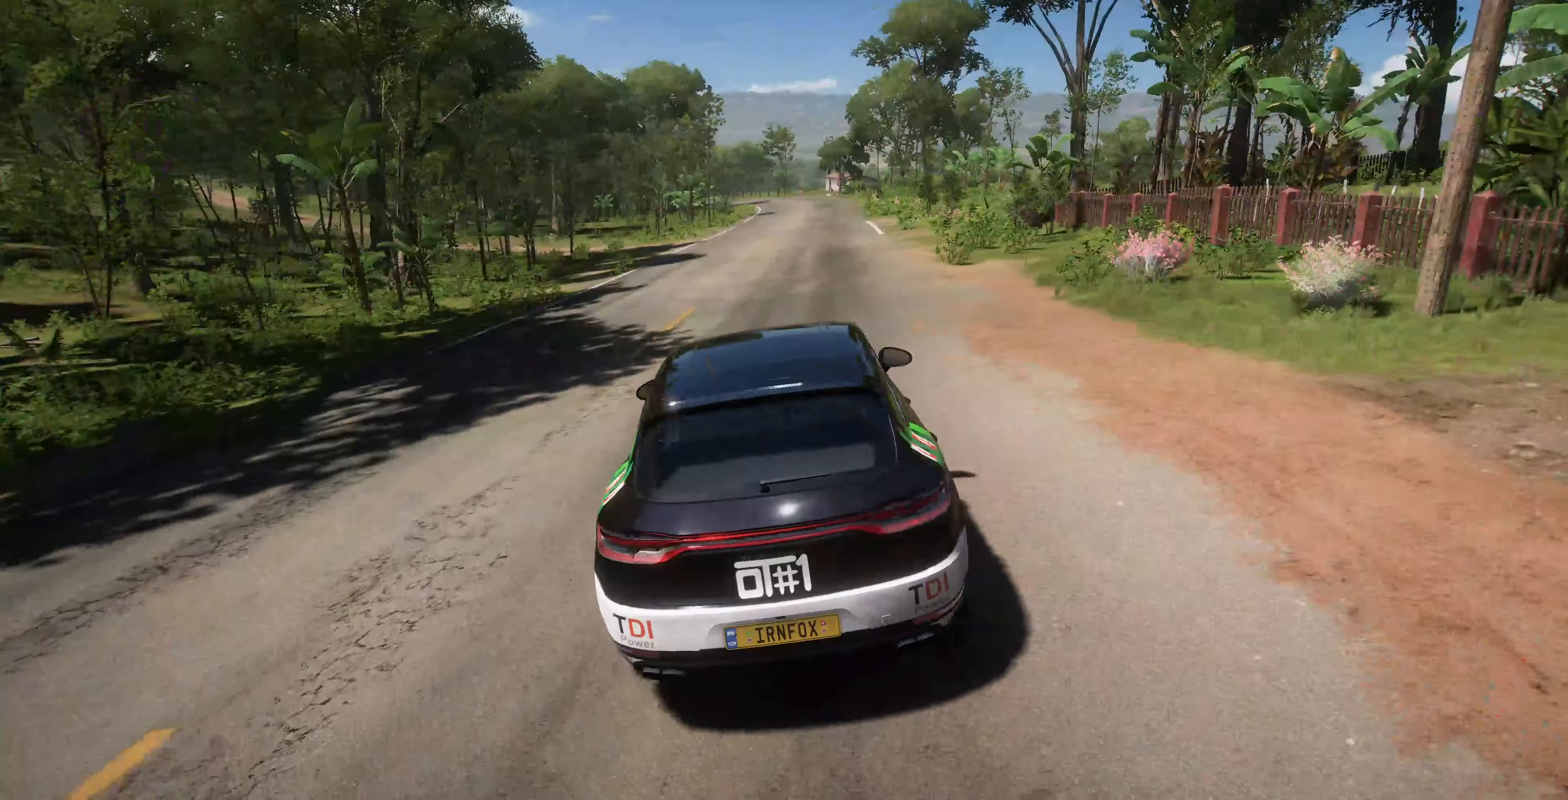
{"buttons": [], "left_stick": "center", "right_stick": "center", "events": [[33, "START", "up"]]}
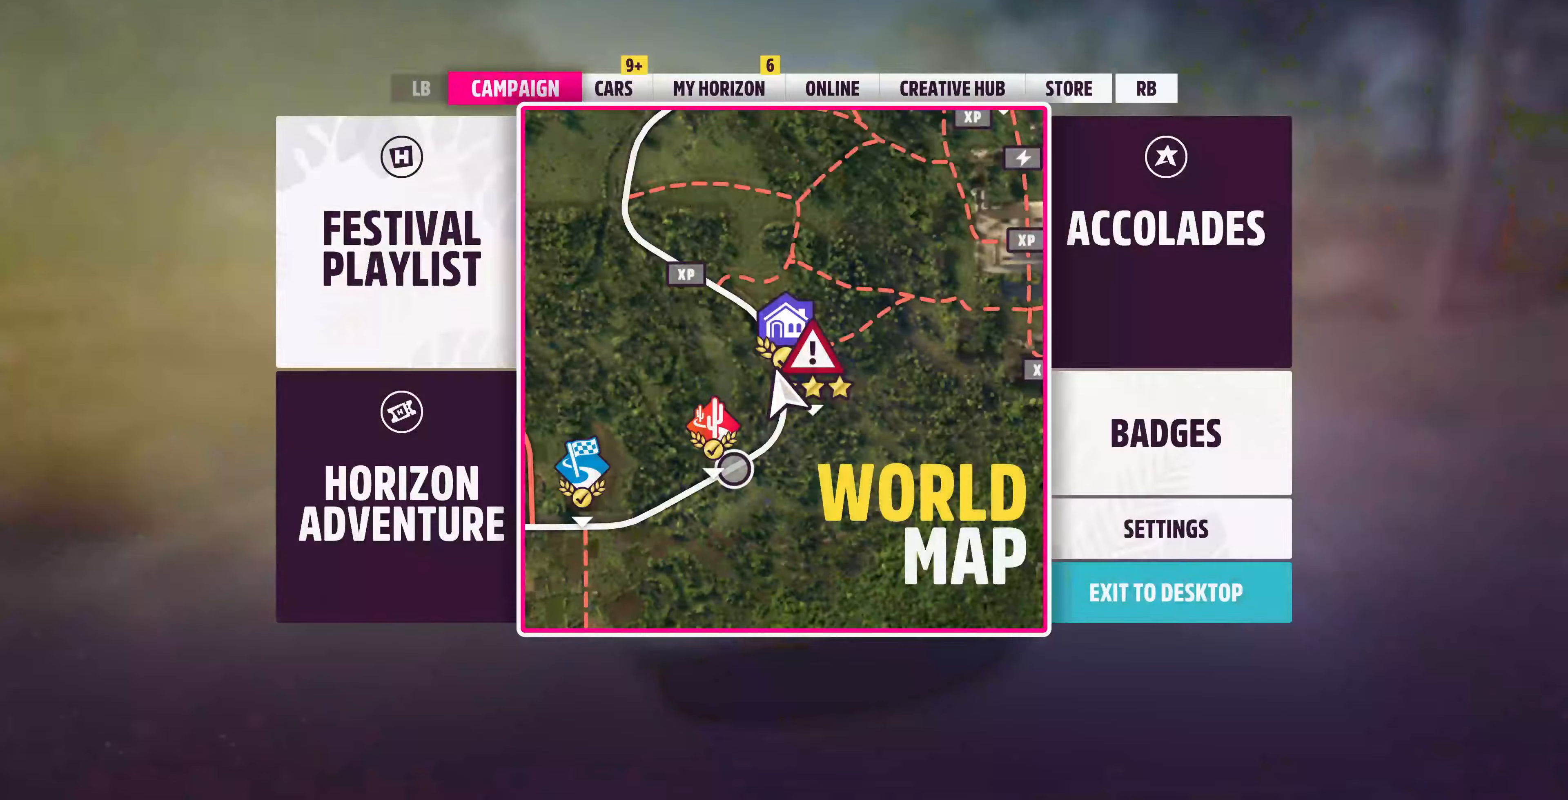
{"buttons": [], "left_stick": "center", "right_stick": "center", "events": [[66, "R1", "down"], [200, "R1", "up"]]}
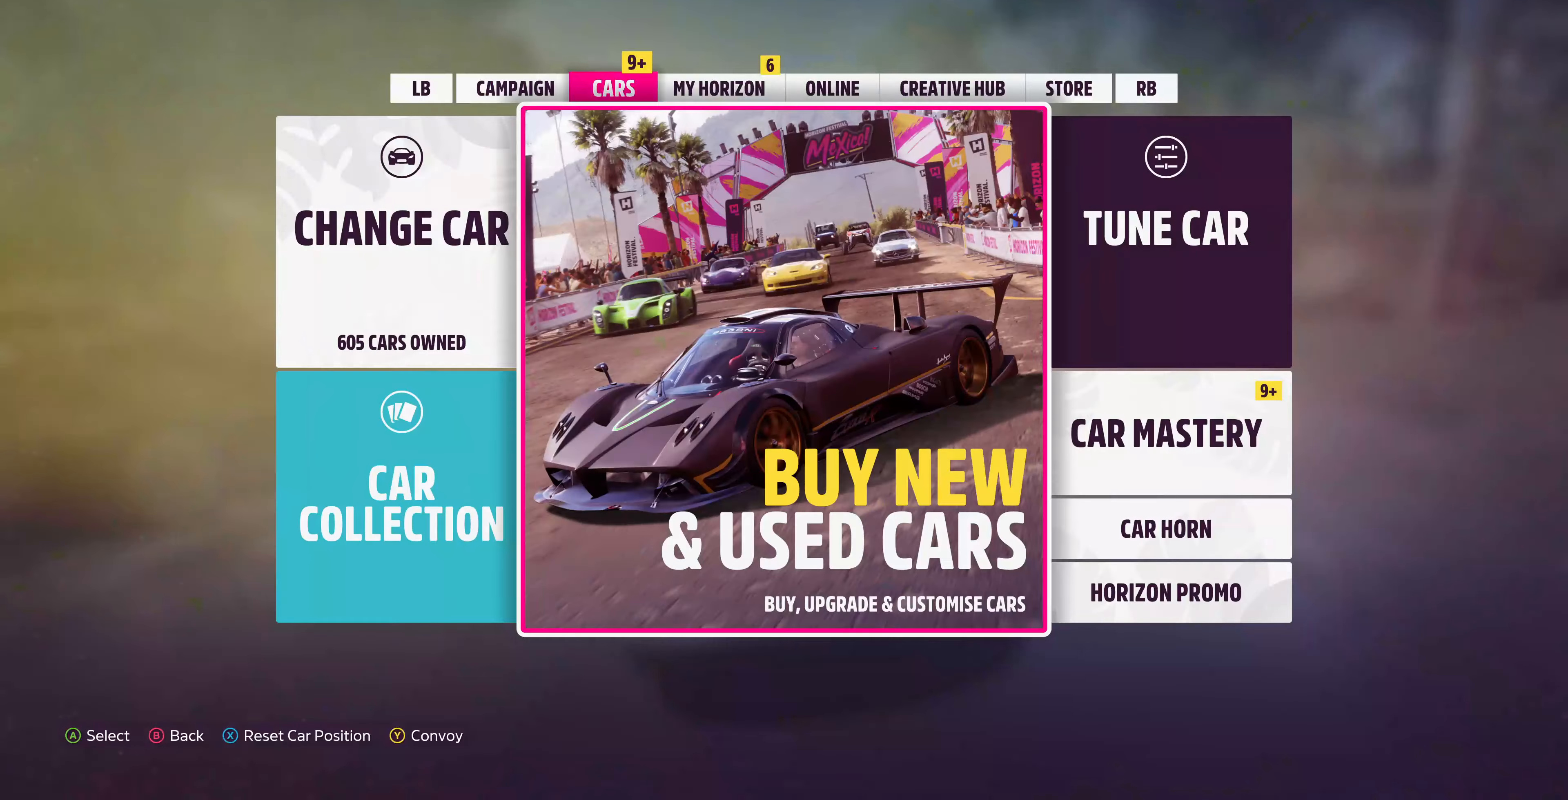
{"buttons": [], "left_stick": "center", "right_stick": "center", "events": [[100, "R1", "down"], [266, "R1", "up"]]}
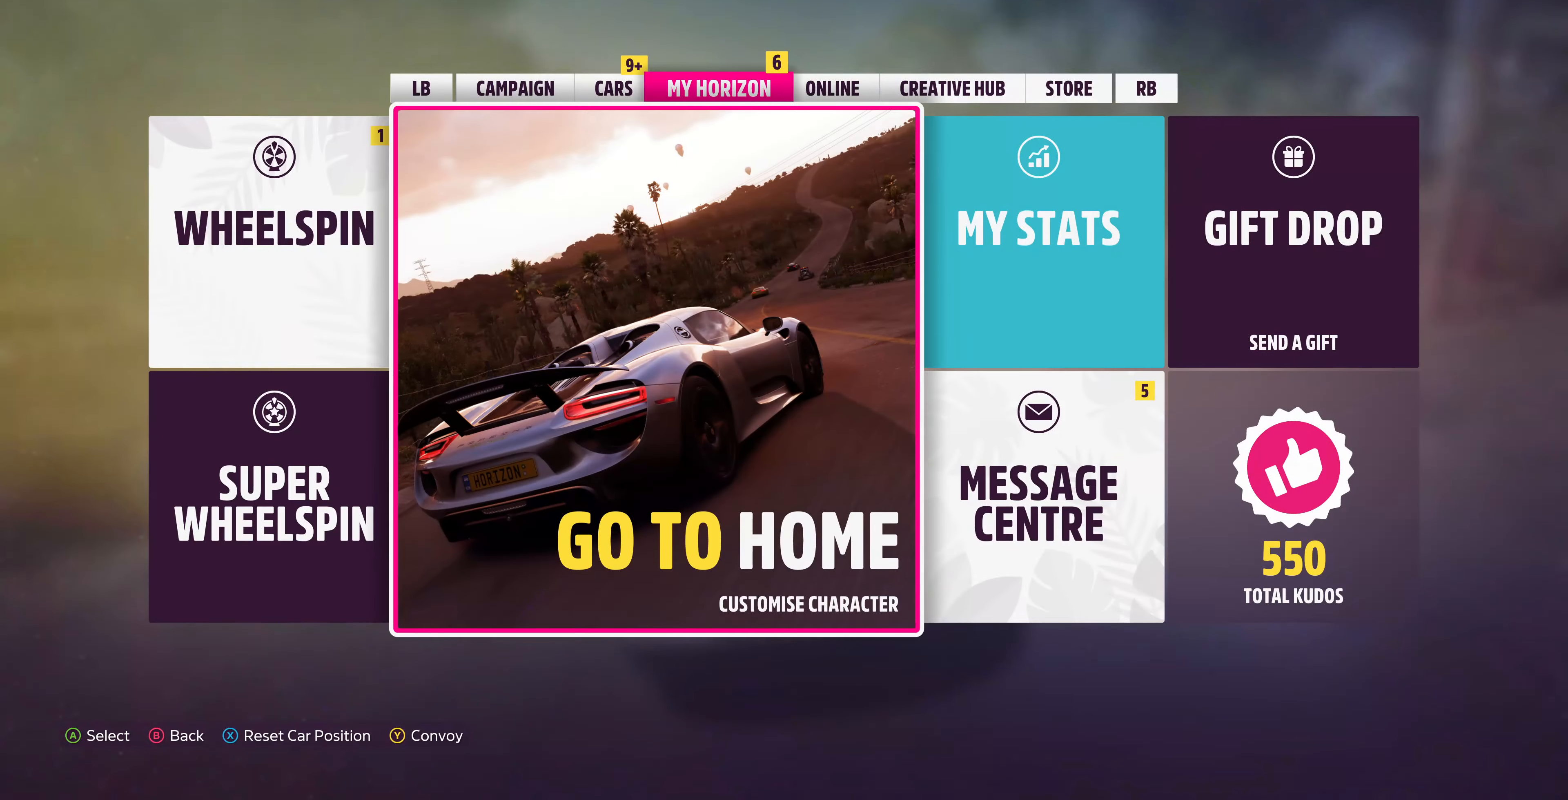
{"buttons": ["DPAD_DOWN"], "left_stick": "center", "right_stick": "center", "events": [[300, "DPAD_RIGHT", "down"], [366, "DPAD_RIGHT", "up"], [466, "DPAD_DOWN", "down"]]}
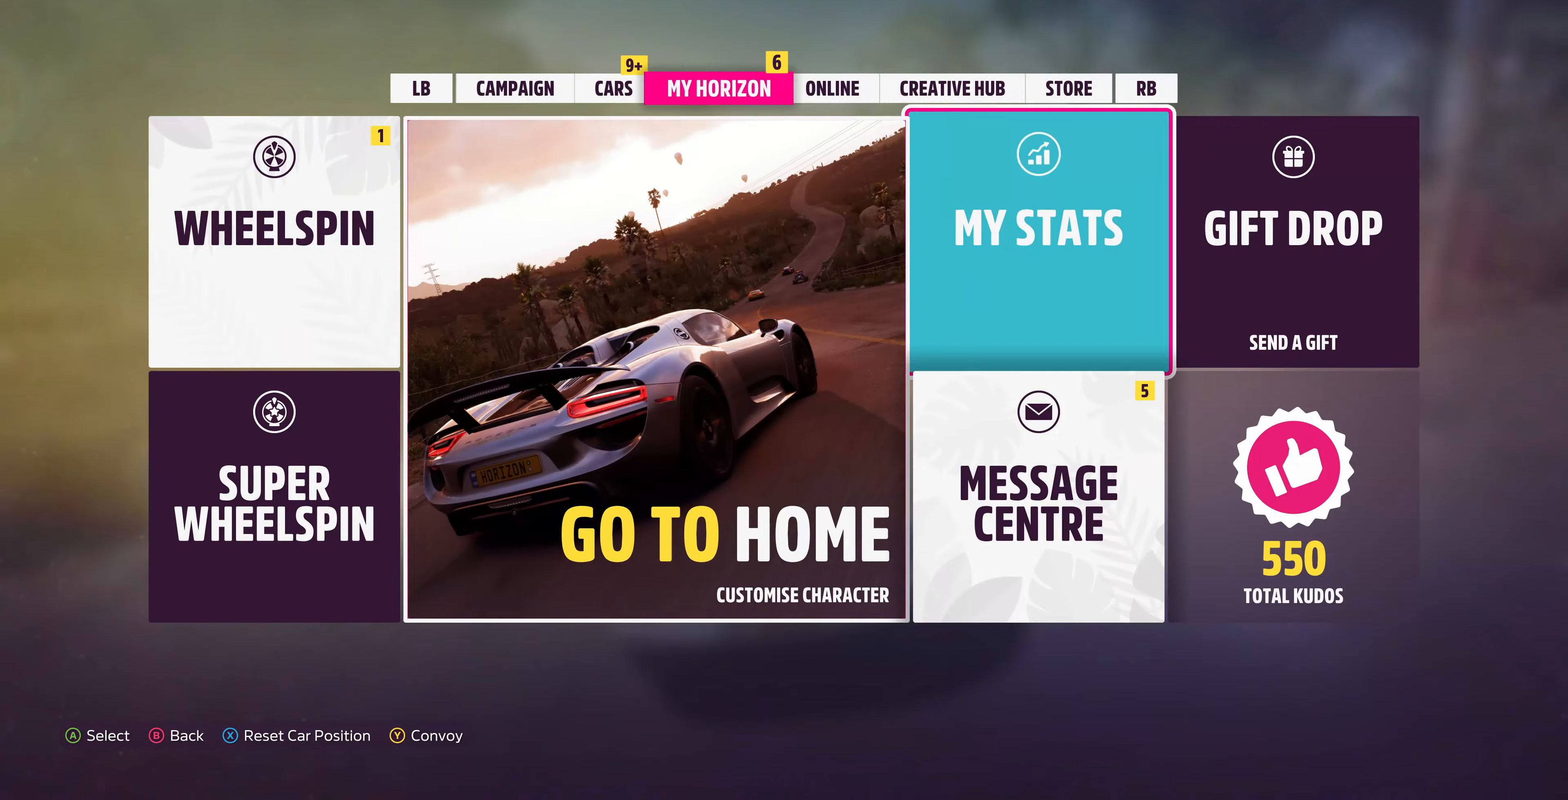
{"buttons": [], "left_stick": "center", "right_stick": "center", "events": [[66, "CROSS", "down"], [66, "DPAD_DOWN", "up"], [233, "CROSS", "up"]]}
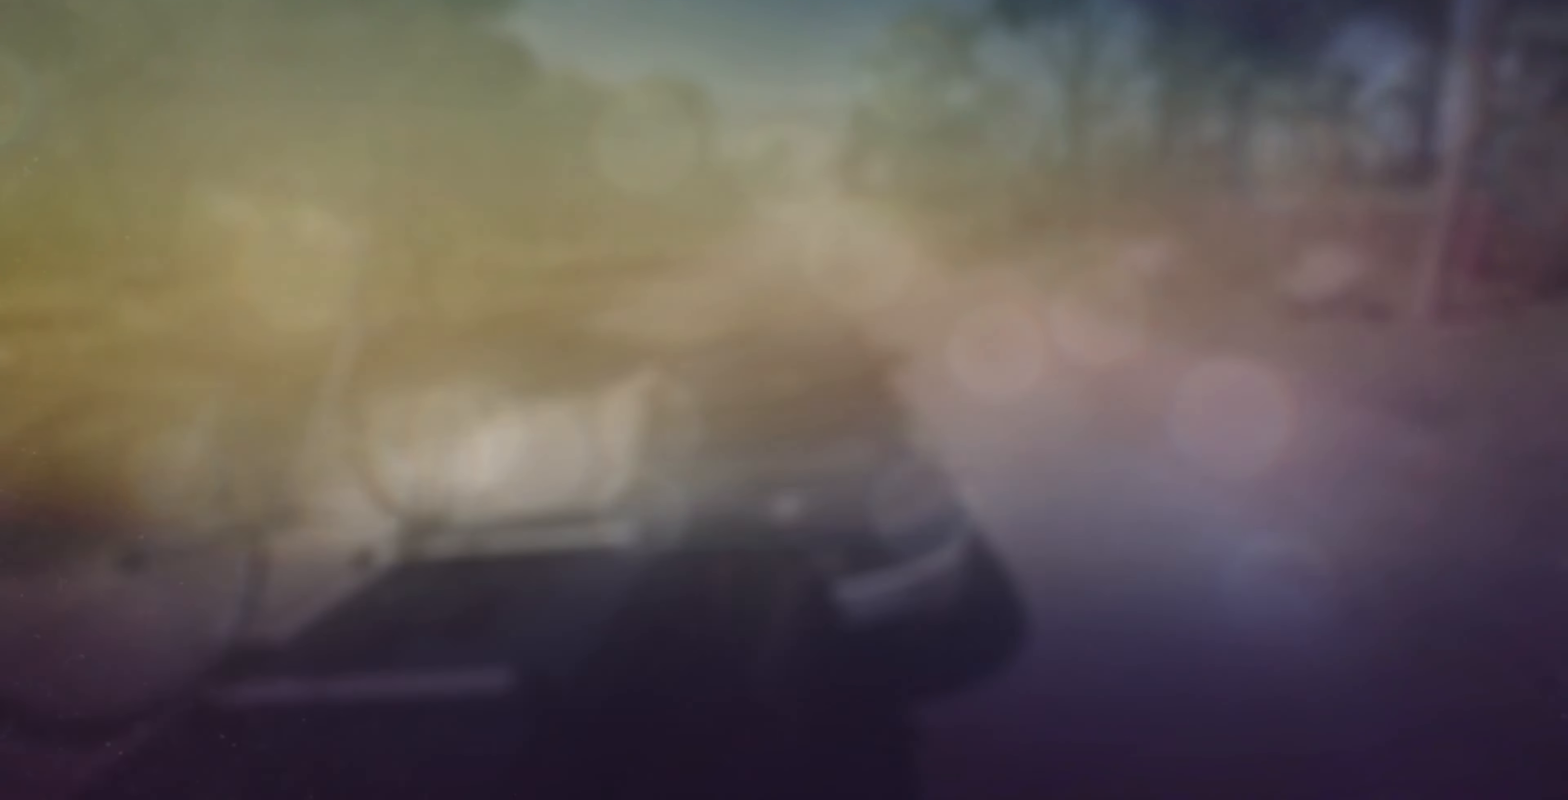
{"buttons": [], "left_stick": "center", "right_stick": "center", "events": []}
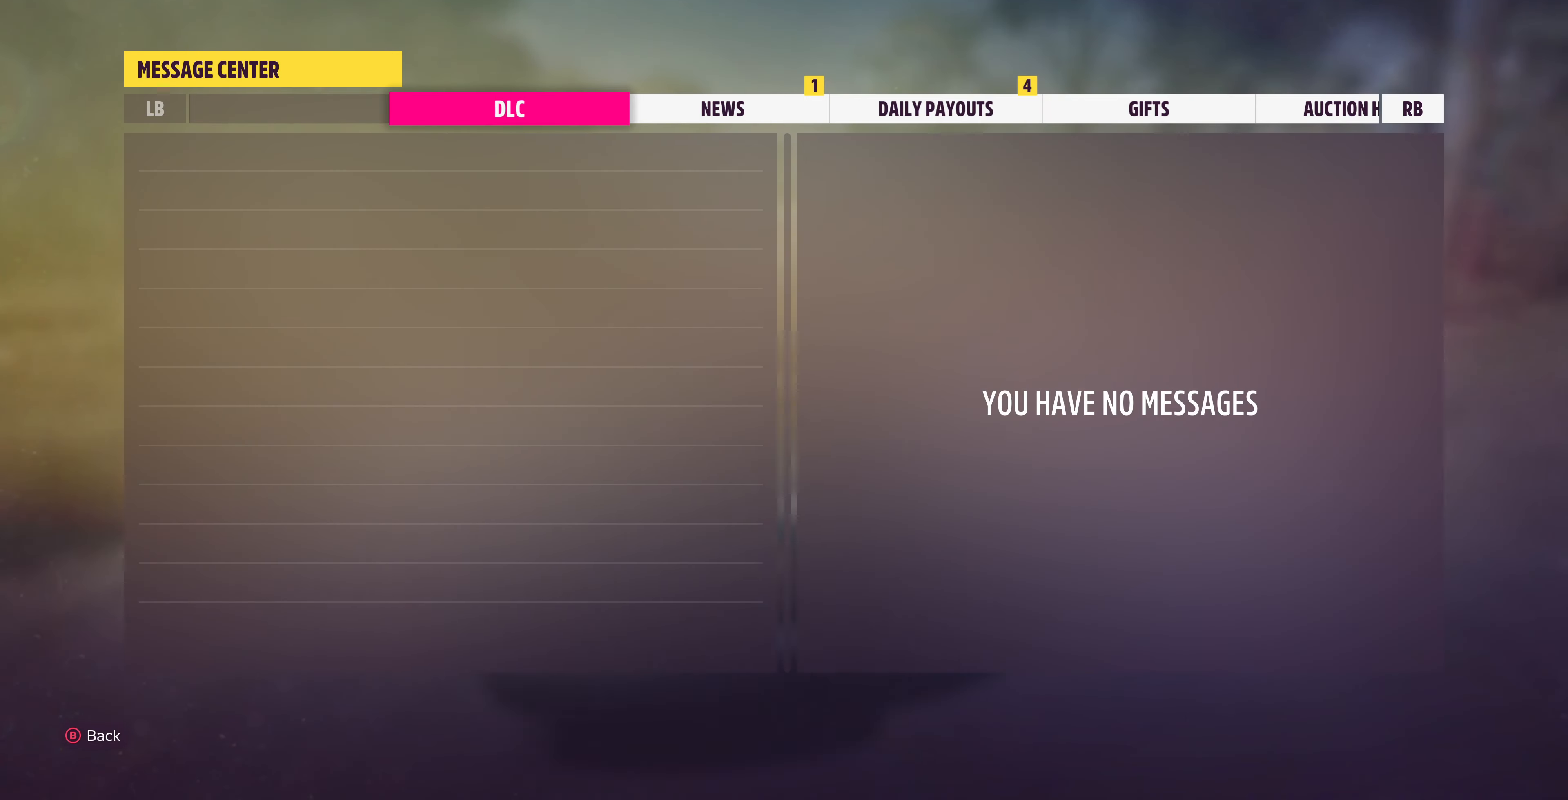
{"buttons": [], "left_stick": "center", "right_stick": "center", "events": [[166, "R1", "down"], [266, "R1", "up"]]}
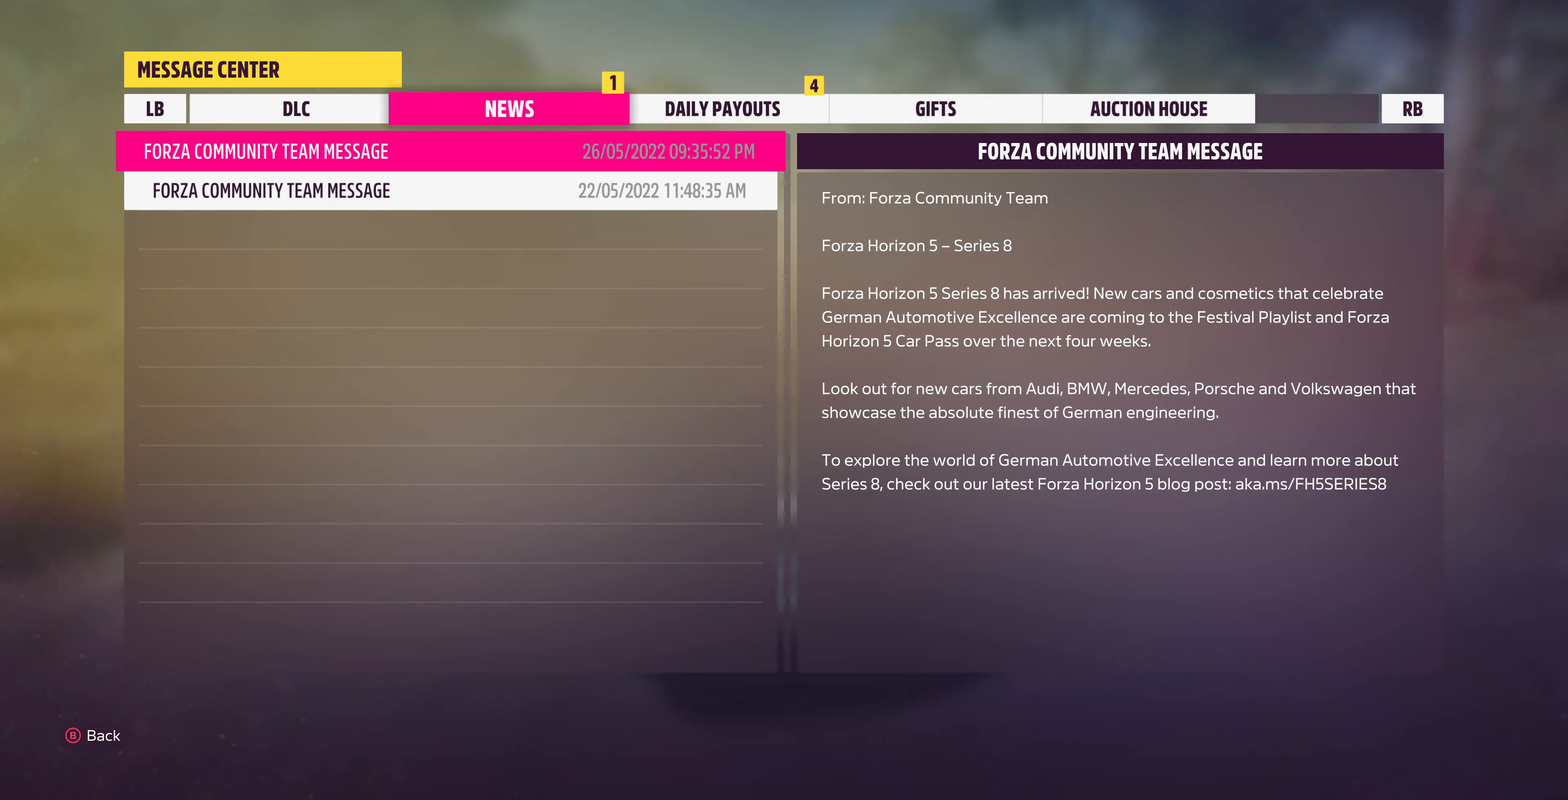
{"buttons": [], "left_stick": "center", "right_stick": "center", "events": []}
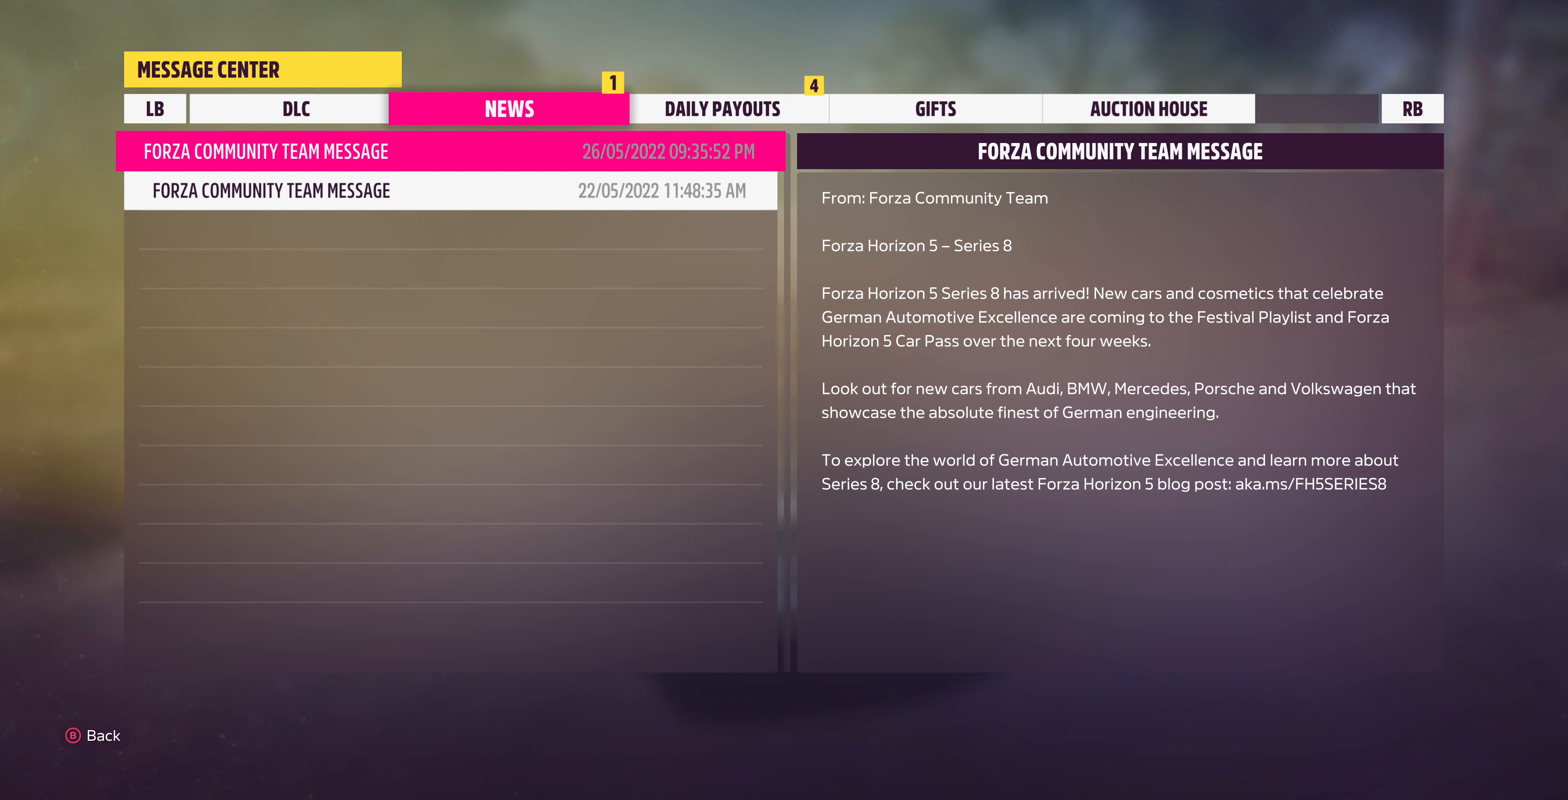
{"buttons": [], "left_stick": "center", "right_stick": "center", "events": [[200, "DPAD_DOWN", "down"], [300, "DPAD_DOWN", "up"]]}
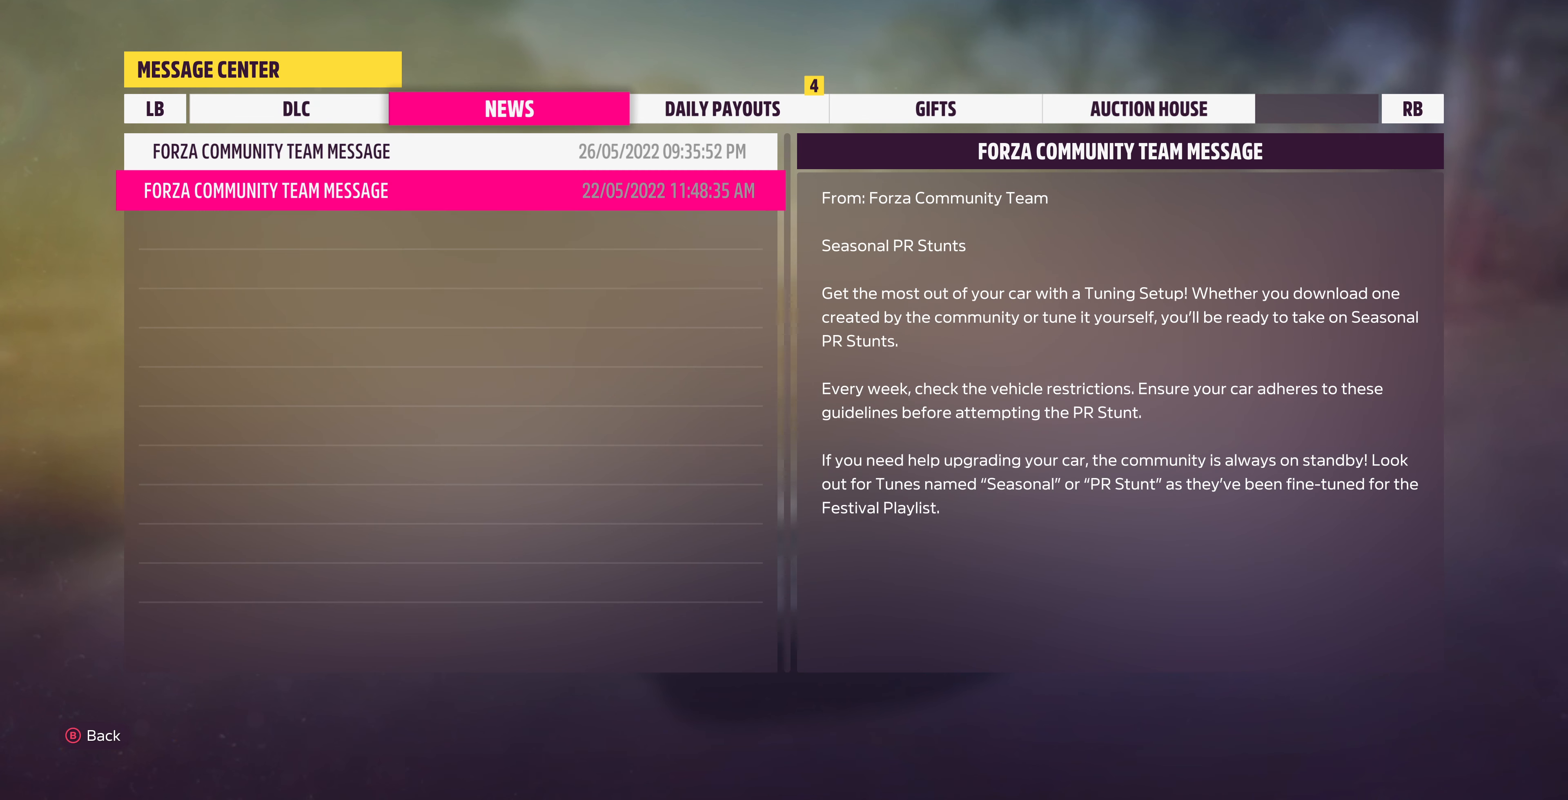
{"buttons": [], "left_stick": "center", "right_stick": "center", "events": [[67, "DPAD_UP", "down"], [167, "DPAD_UP", "up"]]}
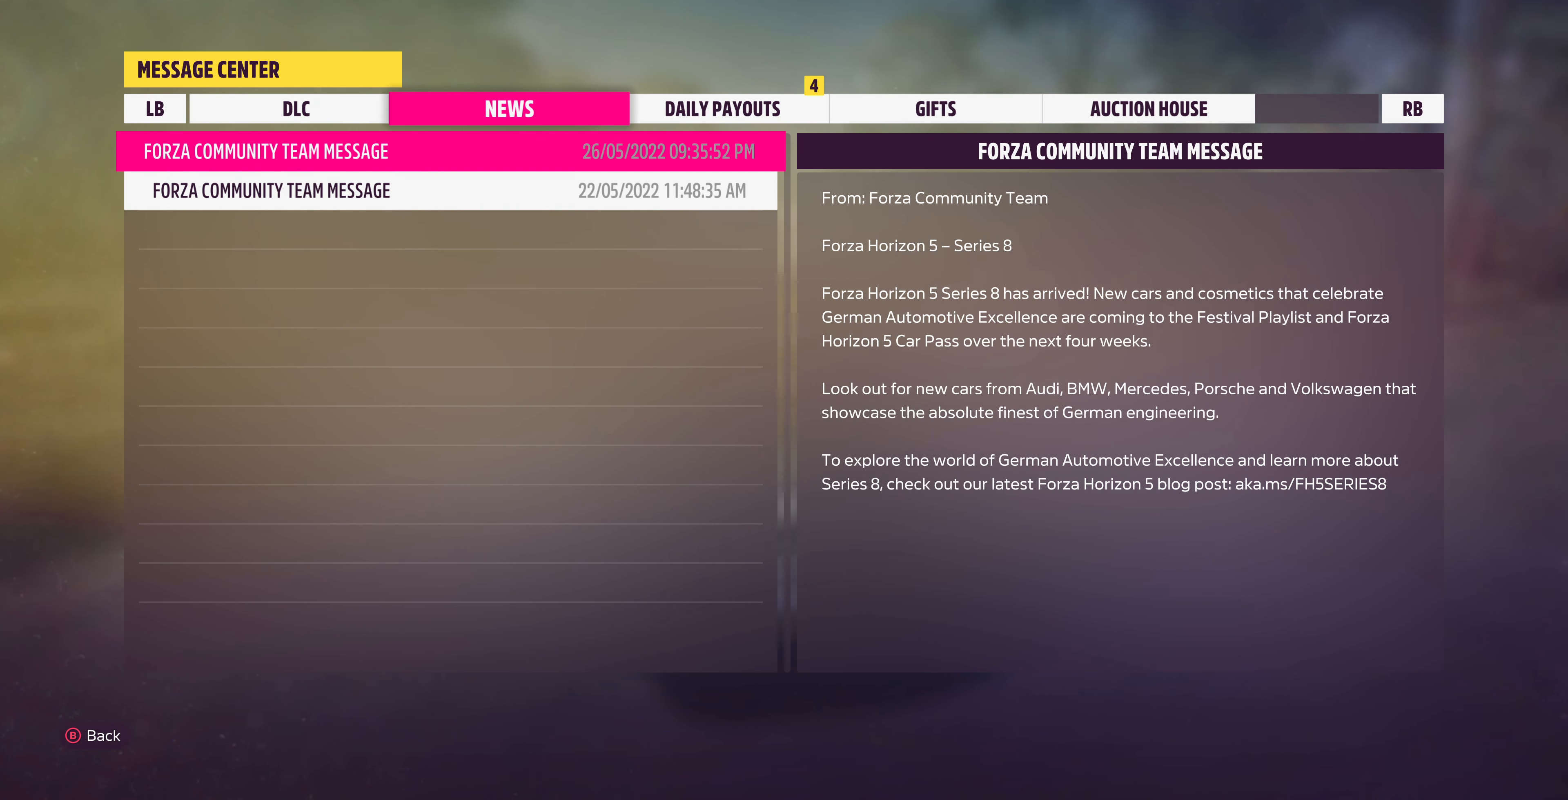
{"buttons": ["DPAD_UP"], "left_stick": "center", "right_stick": "center", "events": [[134, "DPAD_DOWN", "down"], [234, "DPAD_DOWN", "up"], [434, "DPAD_UP", "down"]]}
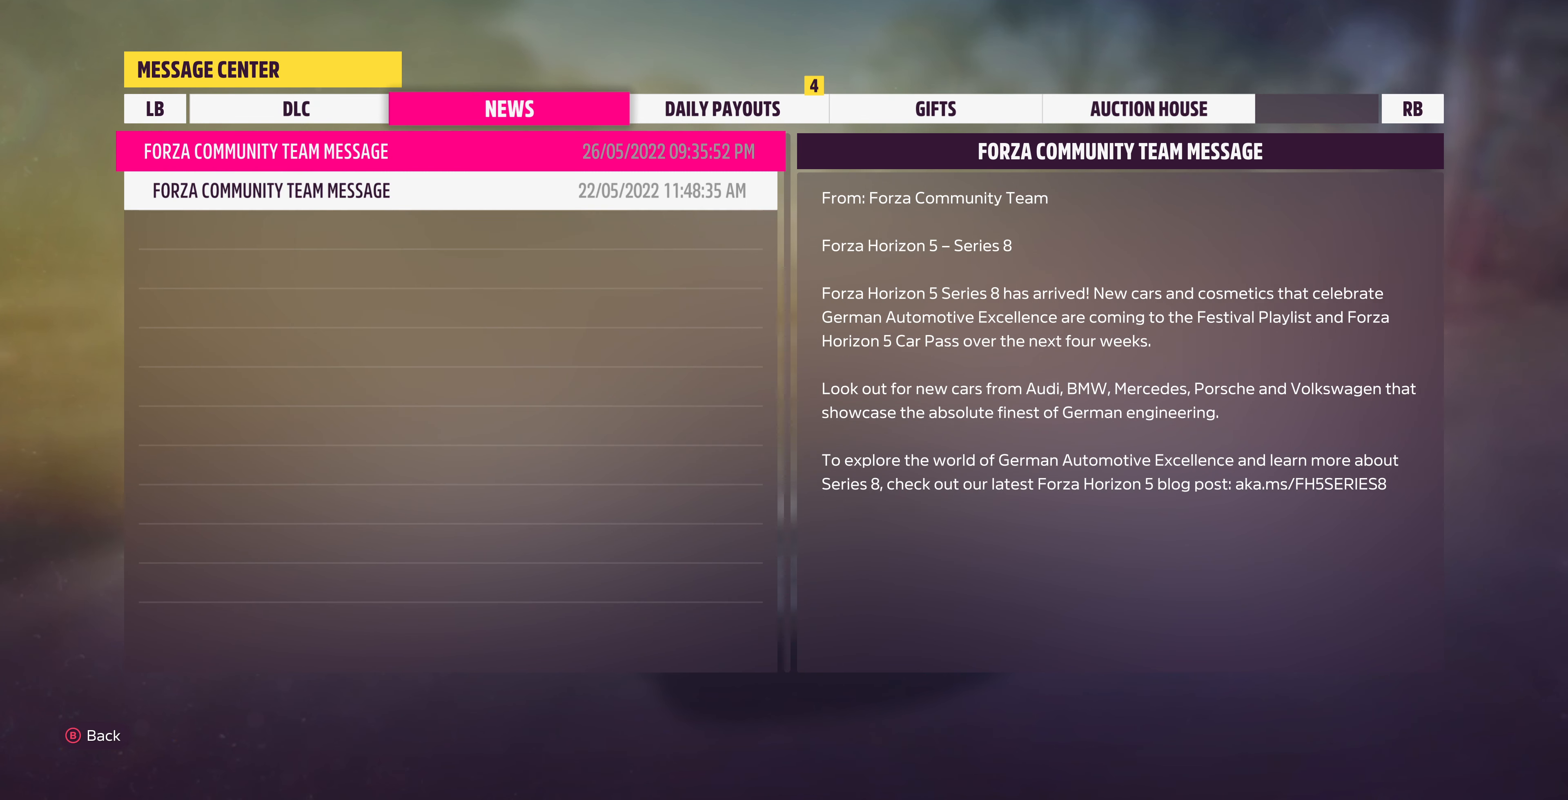
{"buttons": [], "left_stick": "center", "right_stick": "center", "events": [[34, "DPAD_UP", "up"], [300, "DPAD_DOWN", "down"], [400, "DPAD_DOWN", "up"]]}
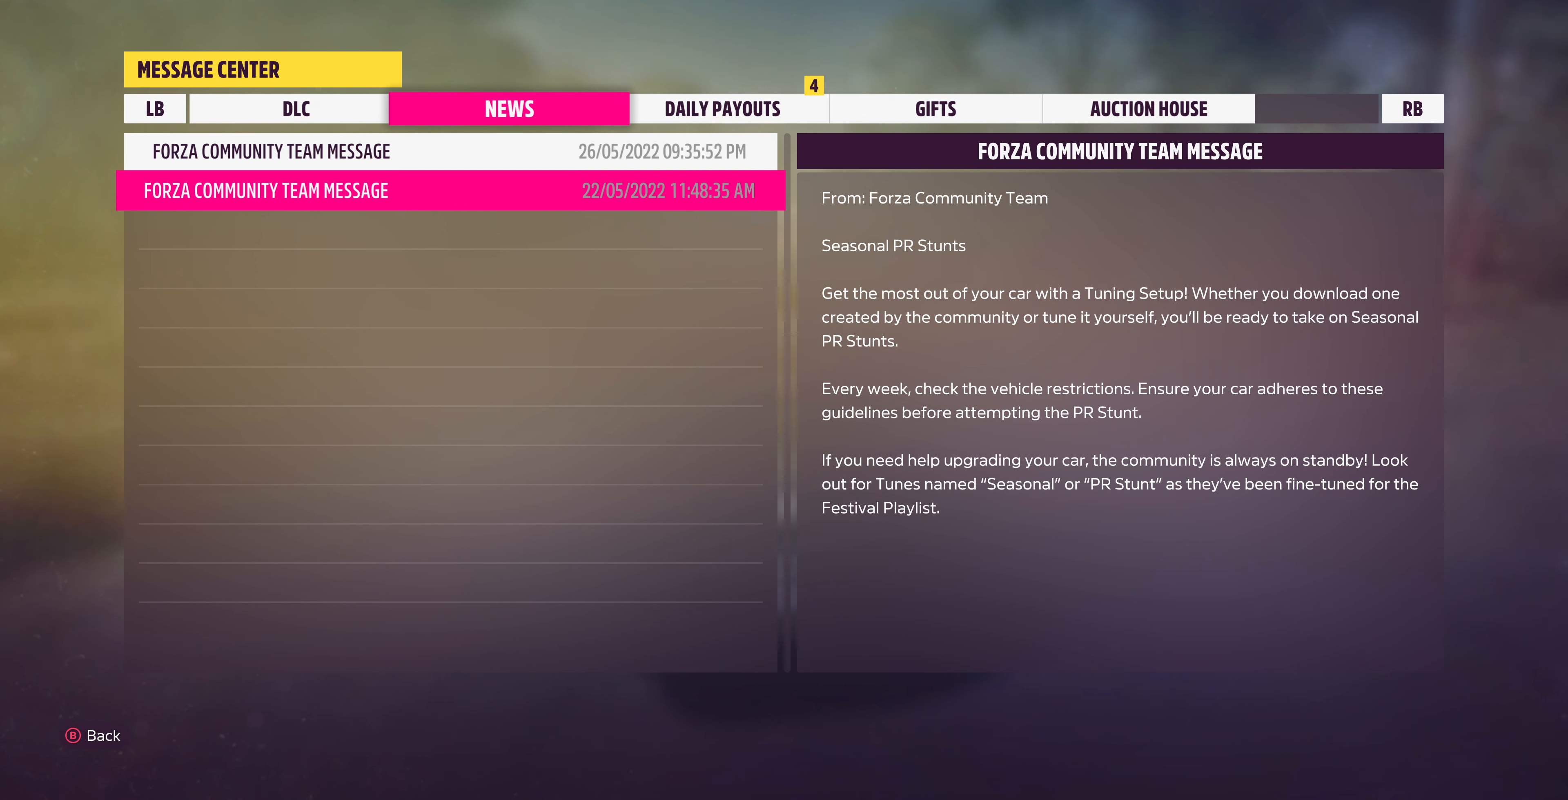
{"buttons": [], "left_stick": "center", "right_stick": "center", "events": []}
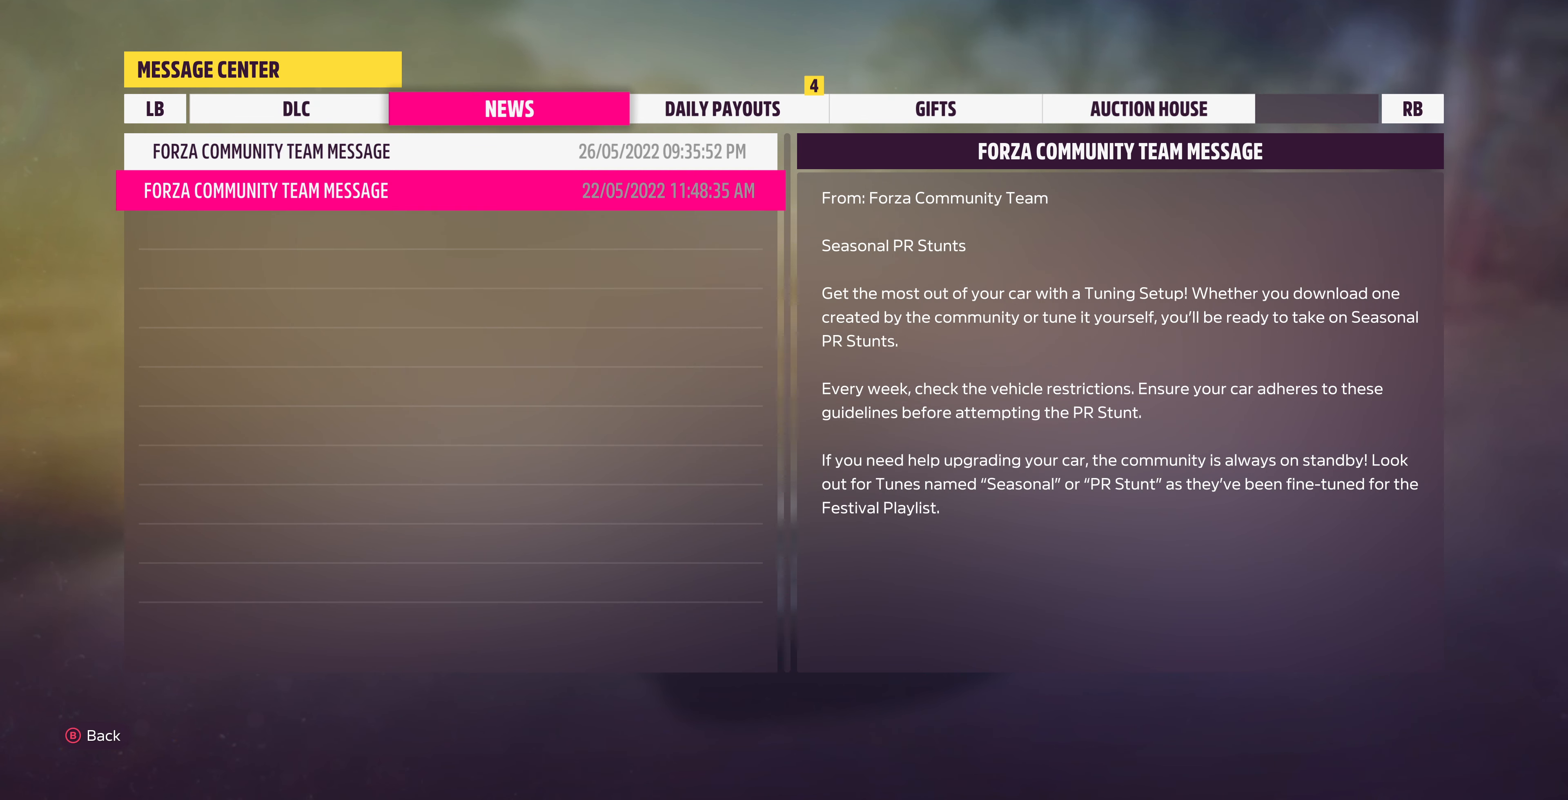
{"buttons": [], "left_stick": "center", "right_stick": "center", "events": [[100, "R1", "down"], [234, "R1", "up"]]}
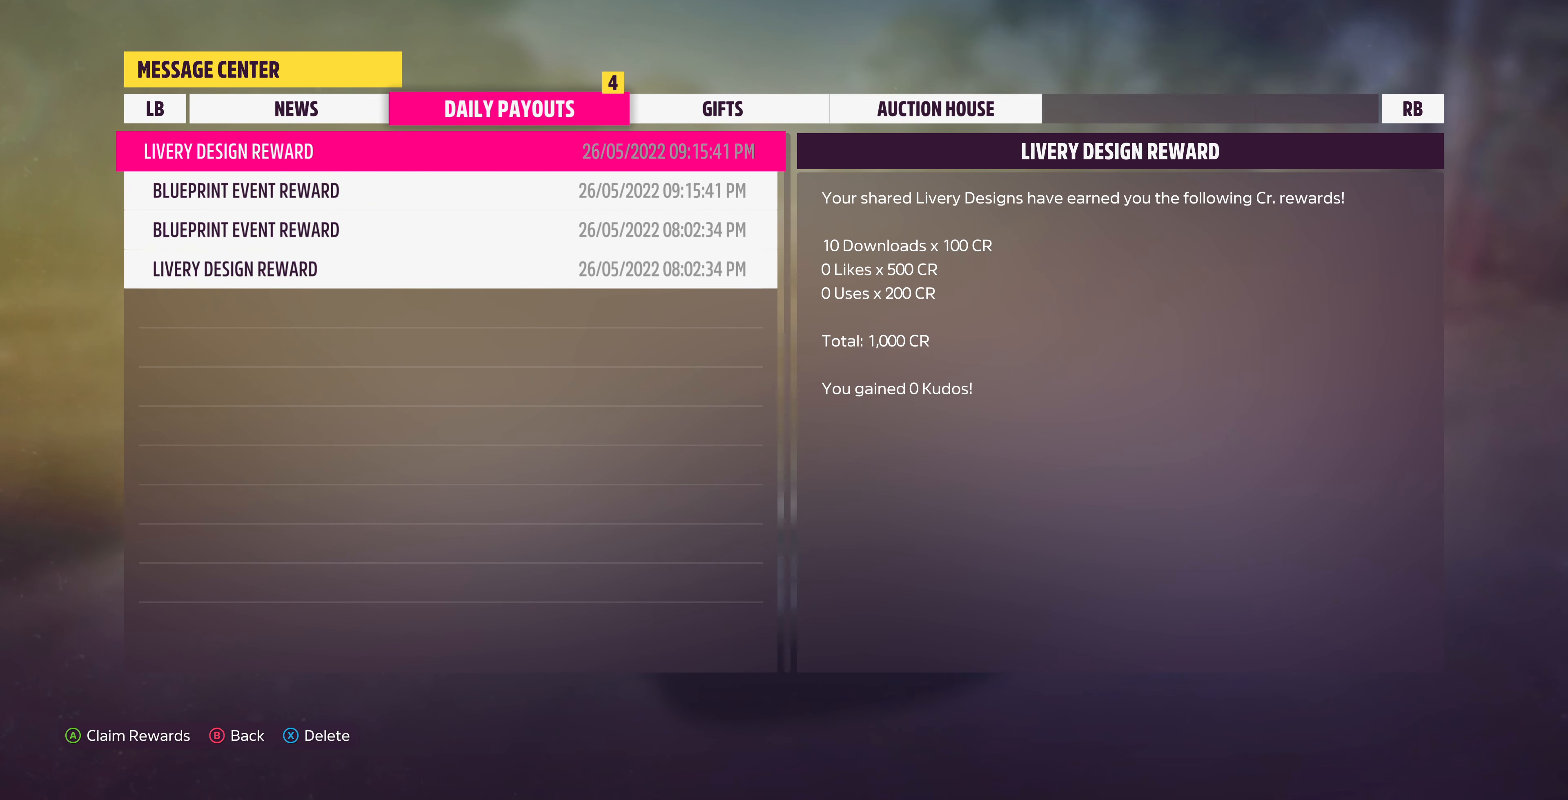
{"buttons": [], "left_stick": "center", "right_stick": "center", "events": []}
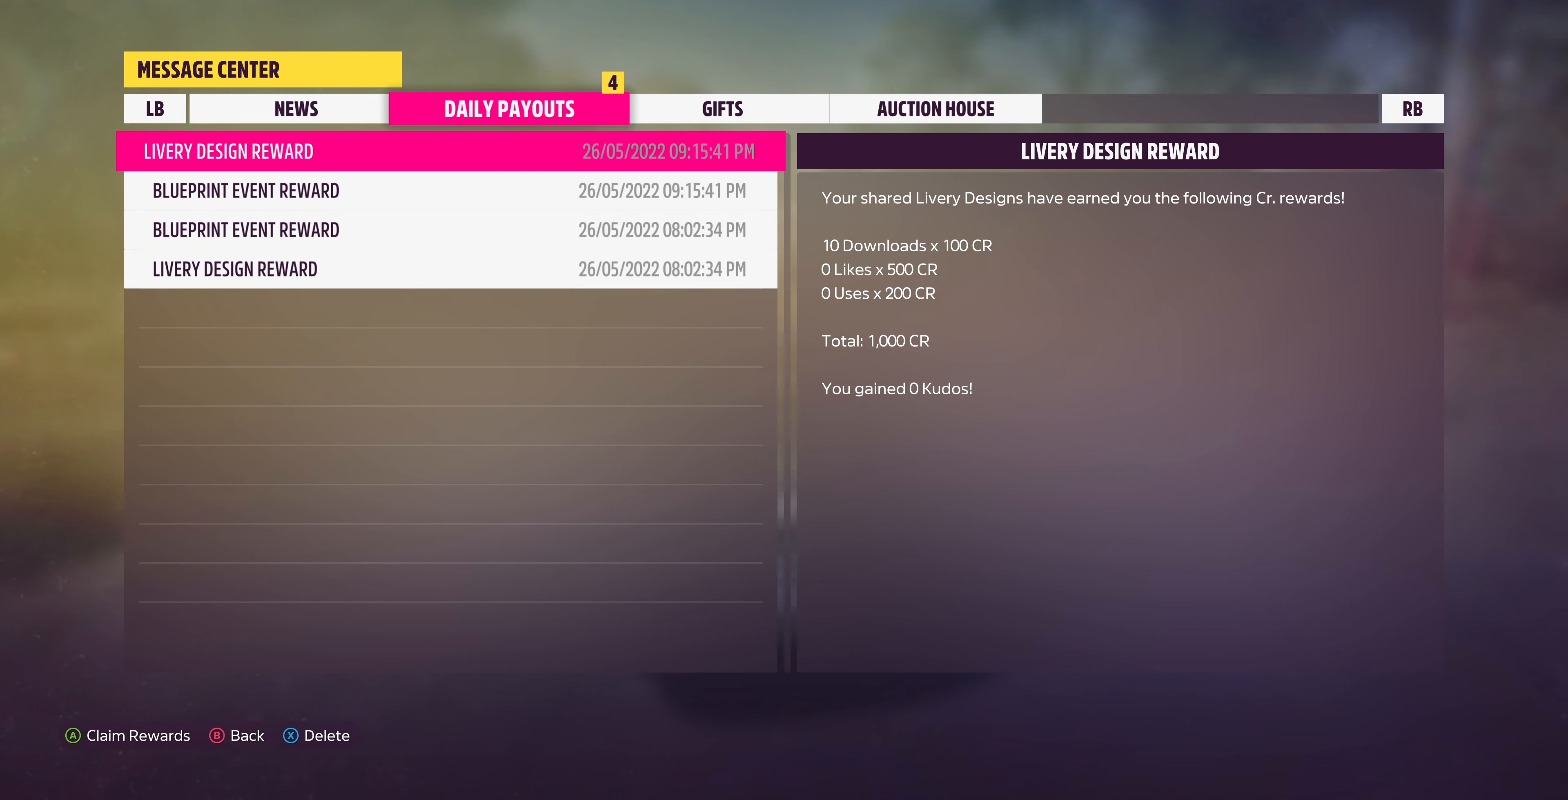
{"buttons": ["DPAD_DOWN"], "left_stick": "center", "right_stick": "center", "events": [[500, "DPAD_DOWN", "down"]]}
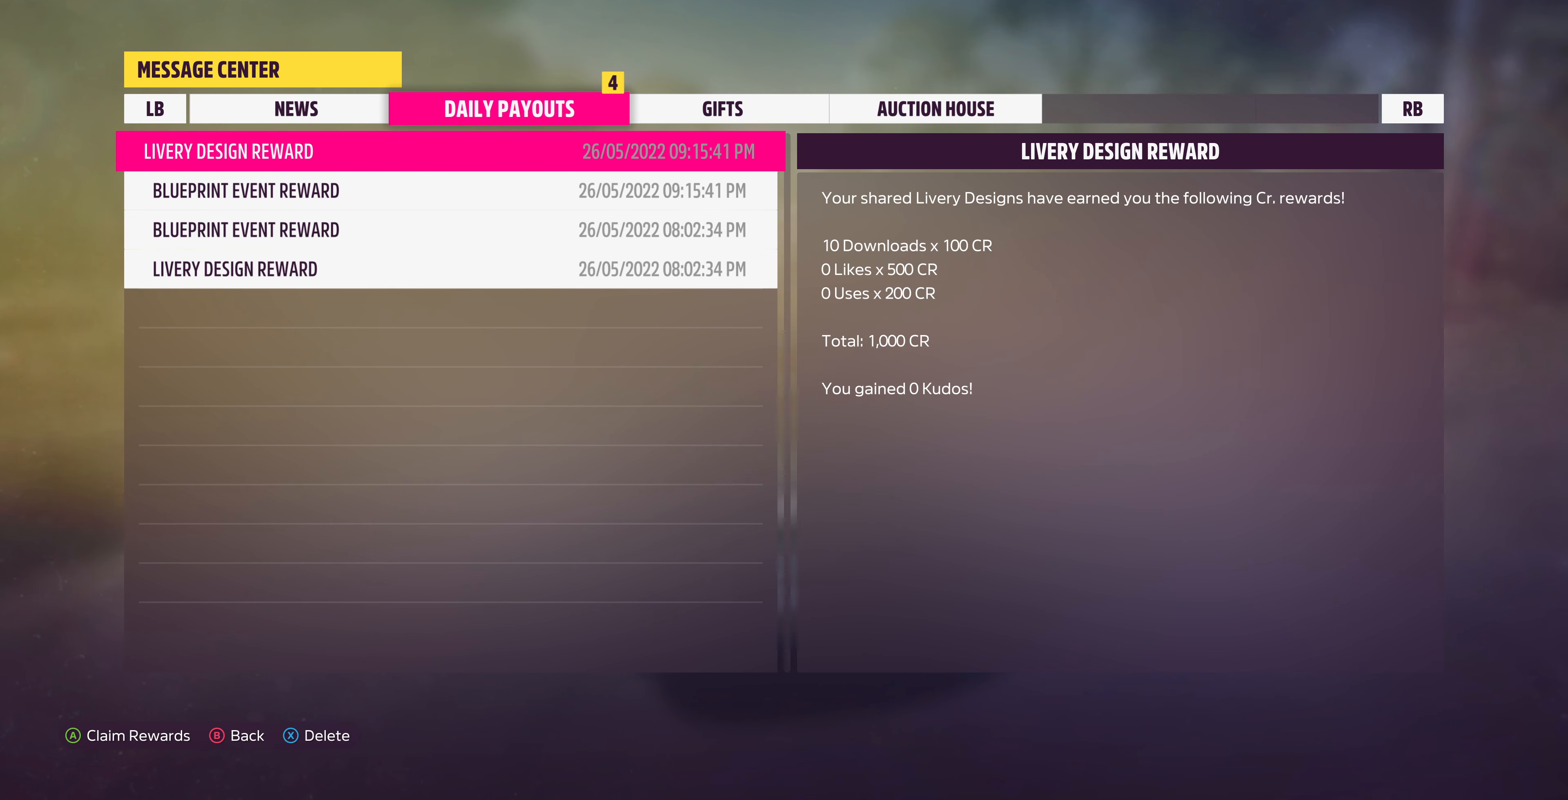
{"buttons": [], "left_stick": "center", "right_stick": "center", "events": [[67, "DPAD_DOWN", "up"], [300, "DPAD_DOWN", "down"], [400, "DPAD_DOWN", "up"]]}
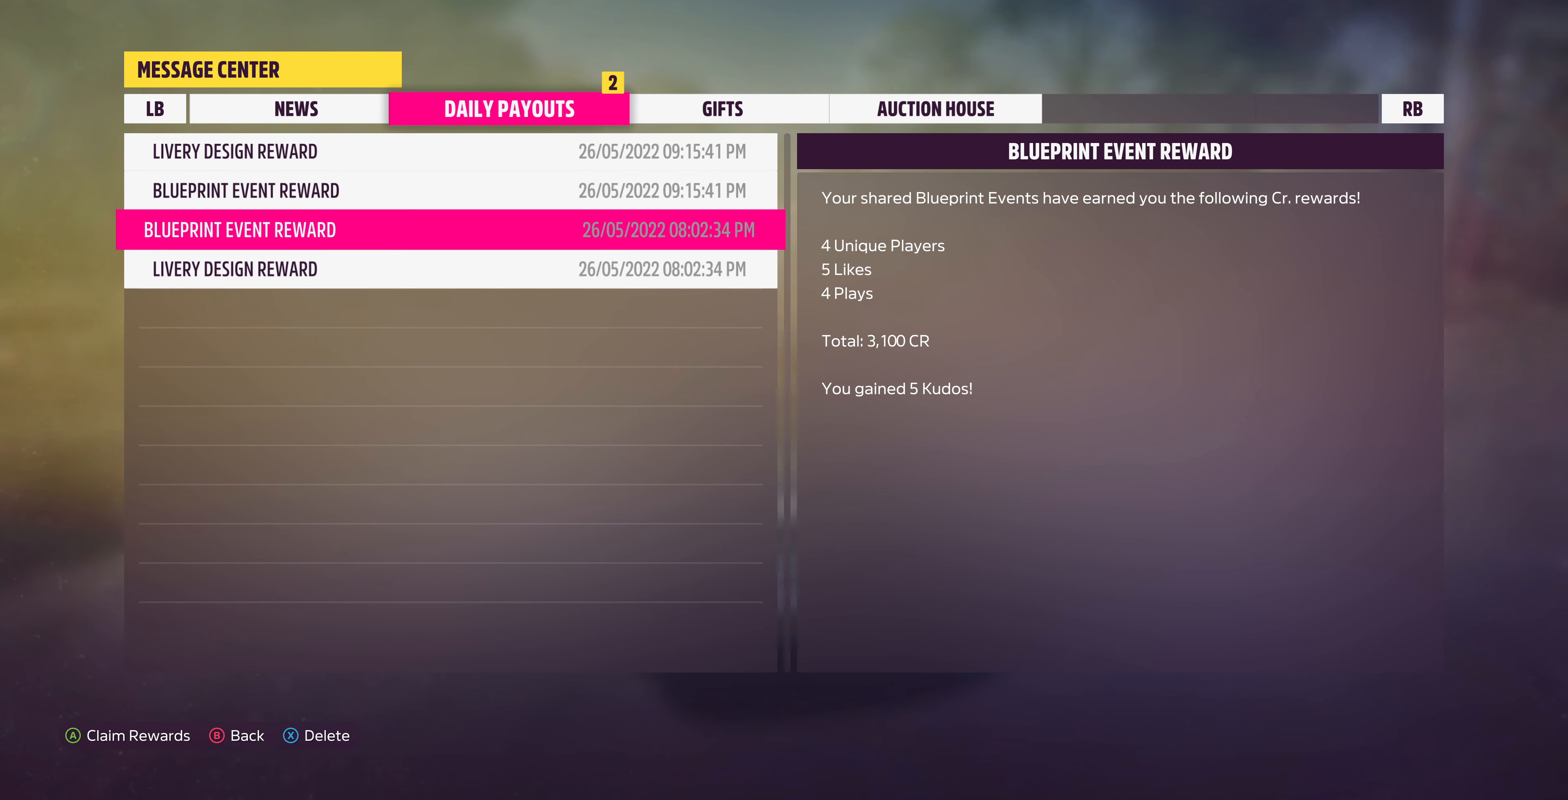
{"buttons": [], "left_stick": "center", "right_stick": "center", "events": [[34, "DPAD_DOWN", "down"], [134, "DPAD_DOWN", "up"], [367, "DPAD_UP", "down"], [467, "DPAD_UP", "up"]]}
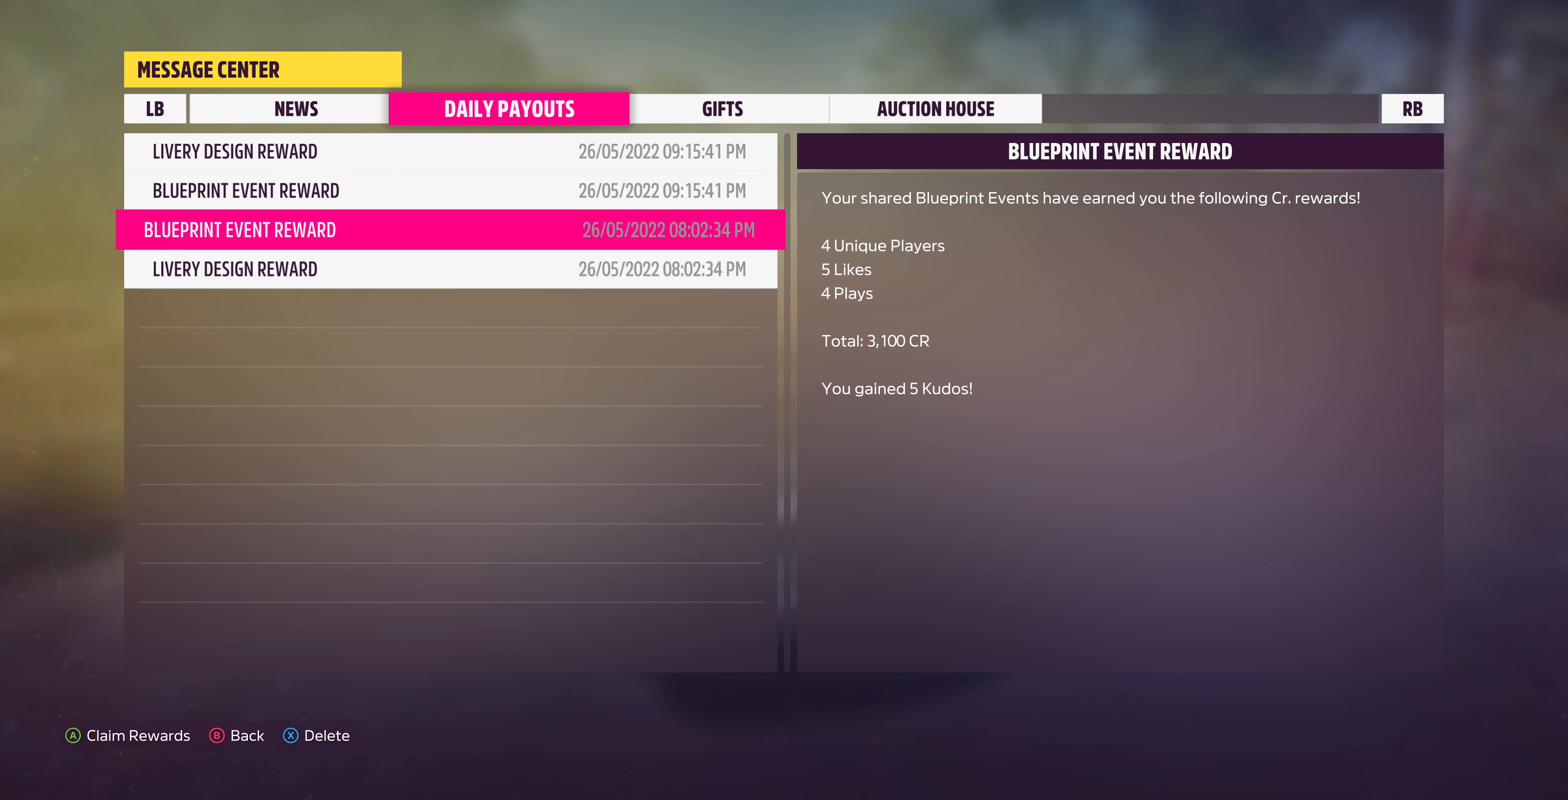
{"buttons": [], "left_stick": "center", "right_stick": "center", "events": [[67, "DPAD_UP", "down"], [167, "DPAD_UP", "up"], [267, "DPAD_UP", "down"], [367, "DPAD_UP", "up"]]}
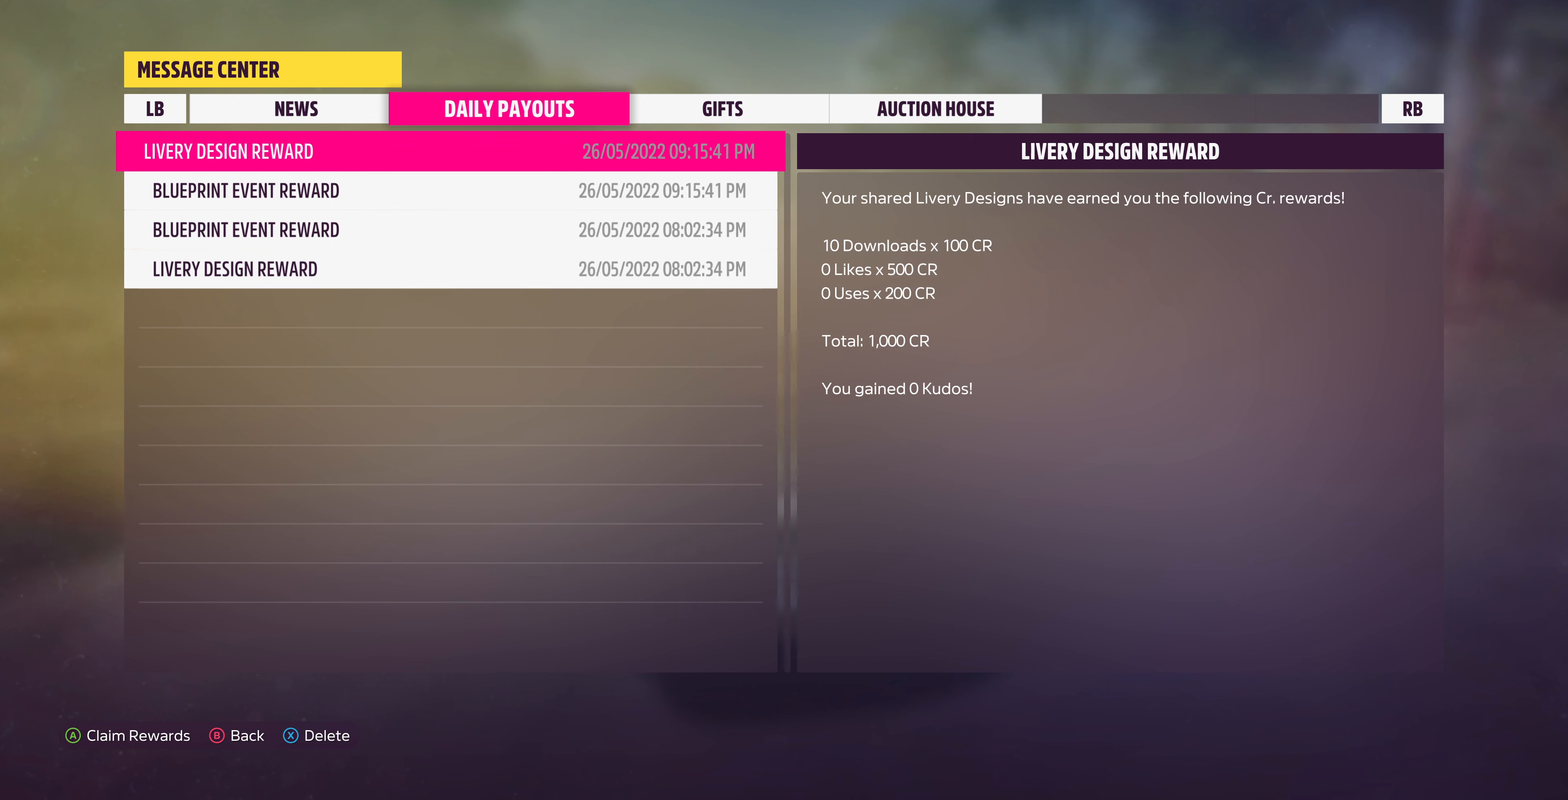
{"buttons": ["DPAD_DOWN"], "left_stick": "center", "right_stick": "center", "events": [[267, "DPAD_DOWN", "down"], [367, "DPAD_DOWN", "up"], [500, "DPAD_DOWN", "down"]]}